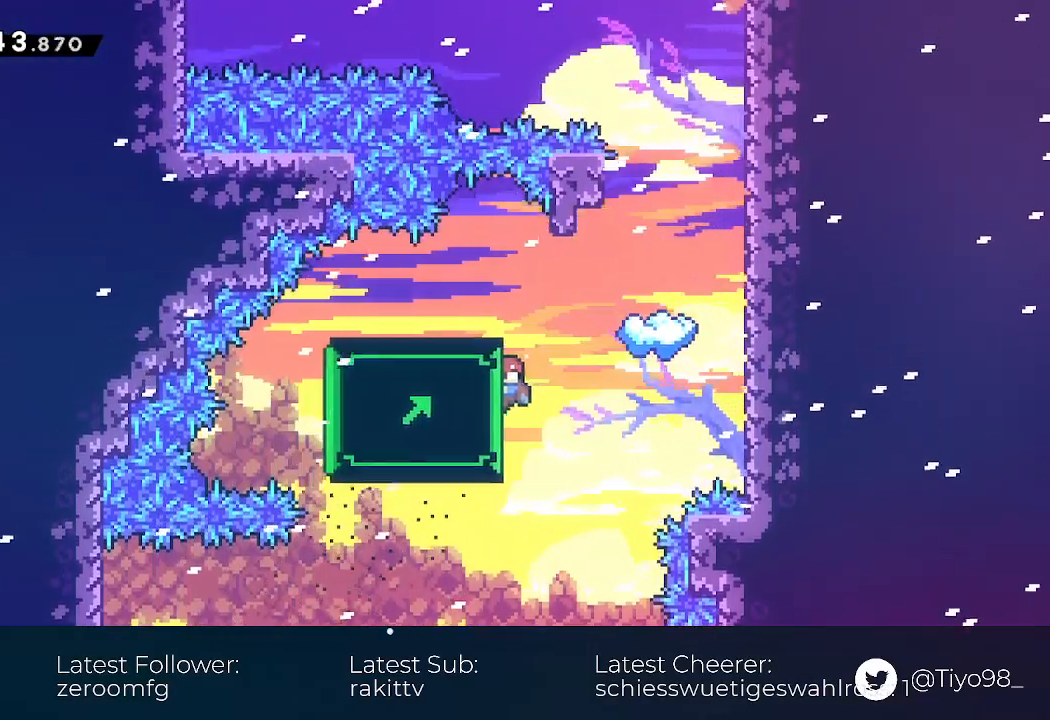
Gameplay with a controller (PlayStation layout); each line is a JSON object with the inputs held at the frame after it. "events" lists button and stick changes between this image and that frame as [ms after this image, input, new state], when the widget could be followed in between. Not read: left_stick right_stick.
{"buttons": ["CROSS", "DPAD_RIGHT"], "events": [[183, "CROSS", "down"], [250, "L1", "up"], [250, "L2", "up"]]}
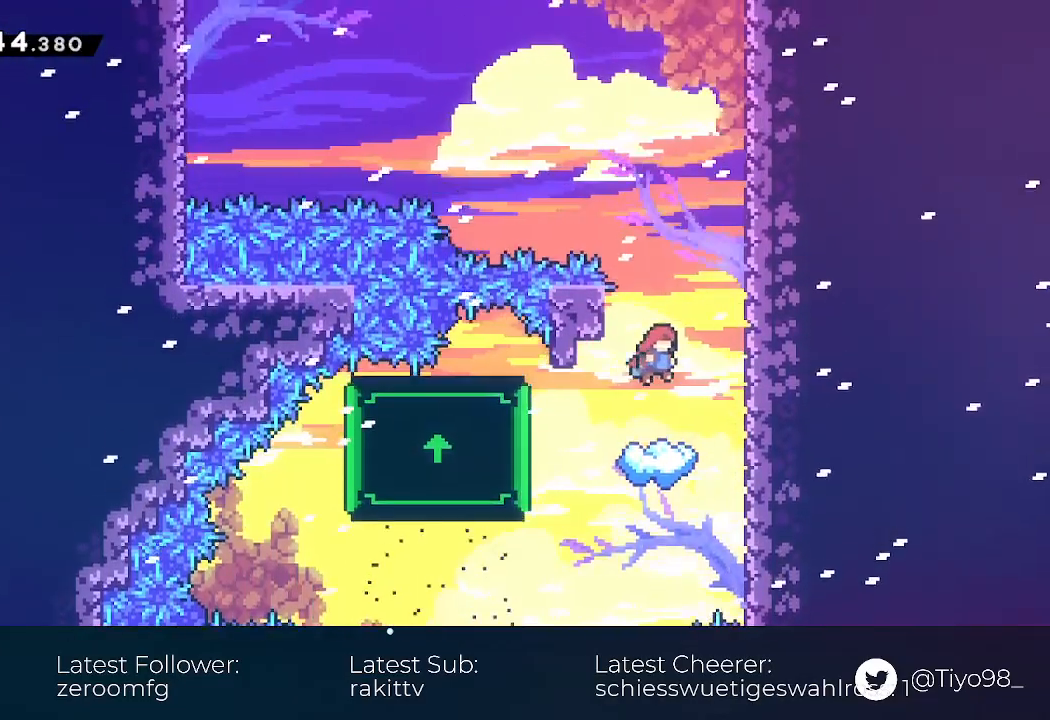
{"buttons": ["DPAD_UP", "DPAD_LEFT"], "events": [[183, "DPAD_UP", "down"], [217, "DPAD_RIGHT", "up"], [283, "SQUARE", "down"], [450, "SQUARE", "up"], [483, "CROSS", "up"], [500, "DPAD_LEFT", "down"]]}
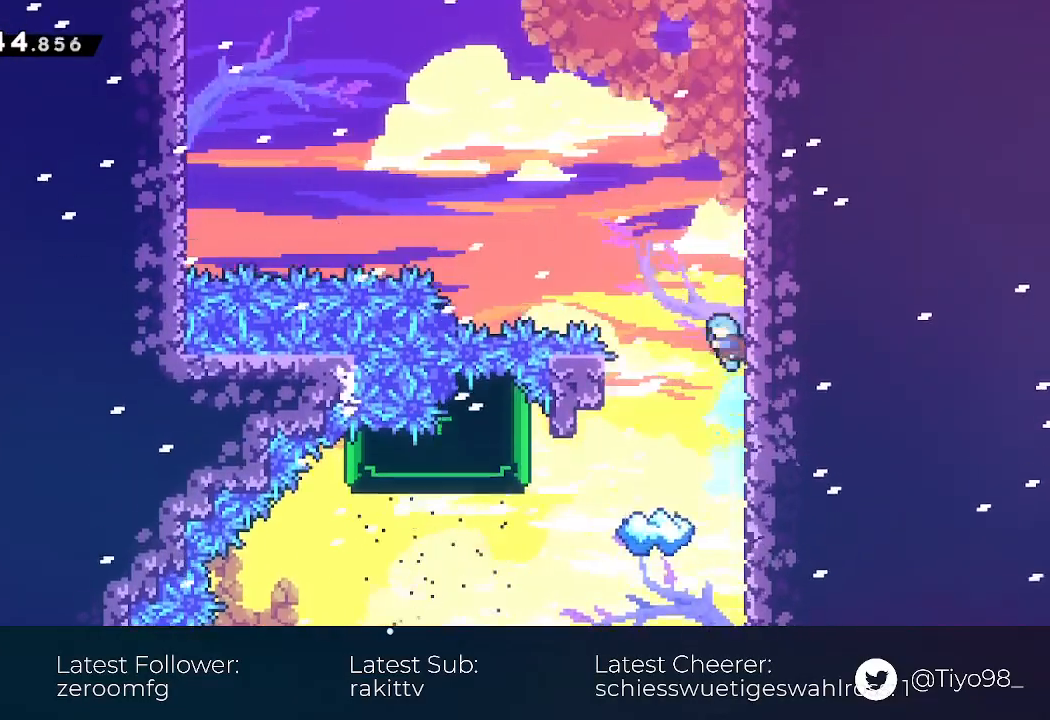
{"buttons": ["CROSS", "DPAD_UP", "DPAD_LEFT"], "events": [[50, "CROSS", "down"]]}
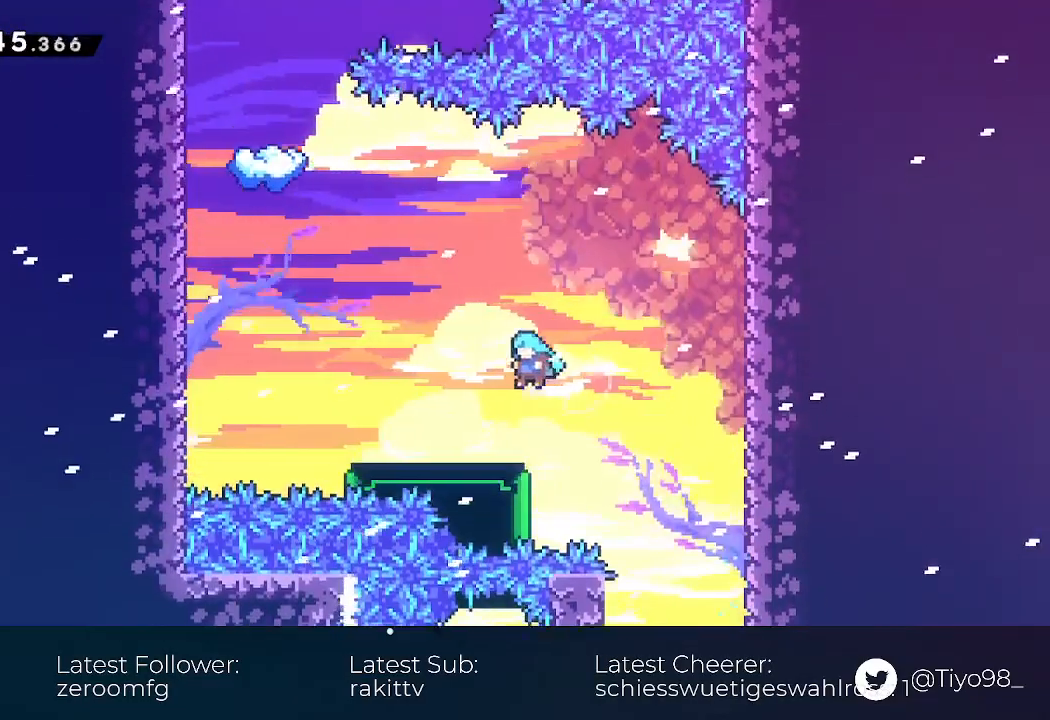
{"buttons": ["CROSS", "DPAD_UP", "DPAD_LEFT"], "events": [[50, "CROSS", "up"], [200, "DPAD_UP", "up"], [217, "DPAD_LEFT", "up"], [350, "CROSS", "down"], [350, "DPAD_LEFT", "down"], [367, "DPAD_UP", "down"]]}
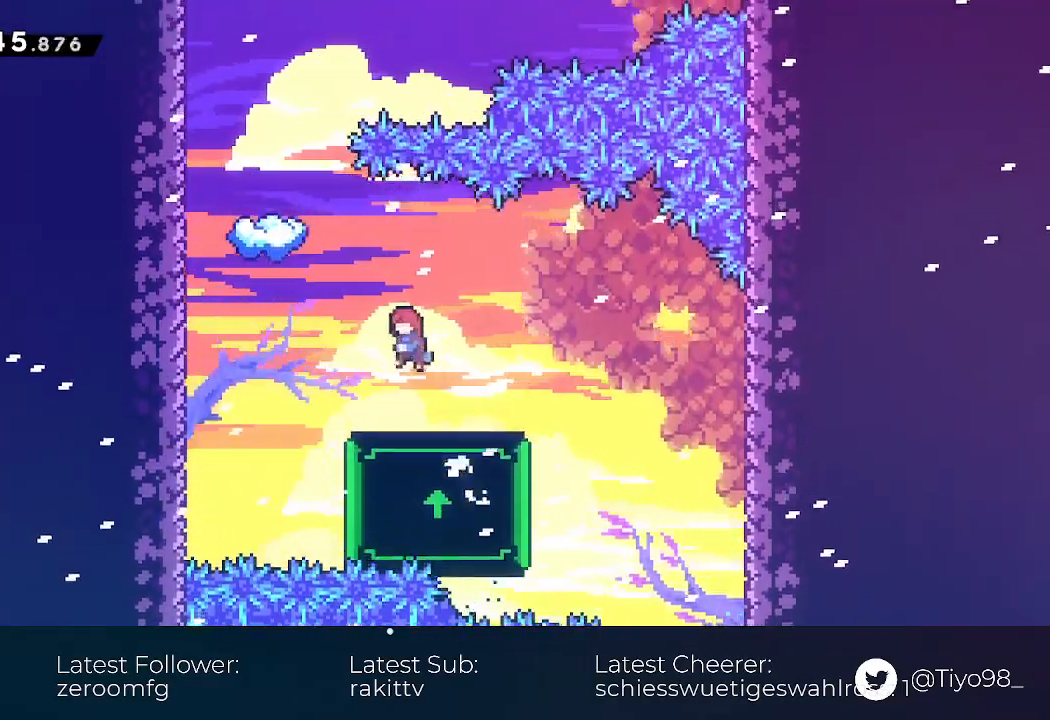
{"buttons": [], "events": [[100, "SQUARE", "down"], [283, "SQUARE", "up"], [300, "CROSS", "up"], [350, "DPAD_LEFT", "up"], [350, "DPAD_UP", "up"]]}